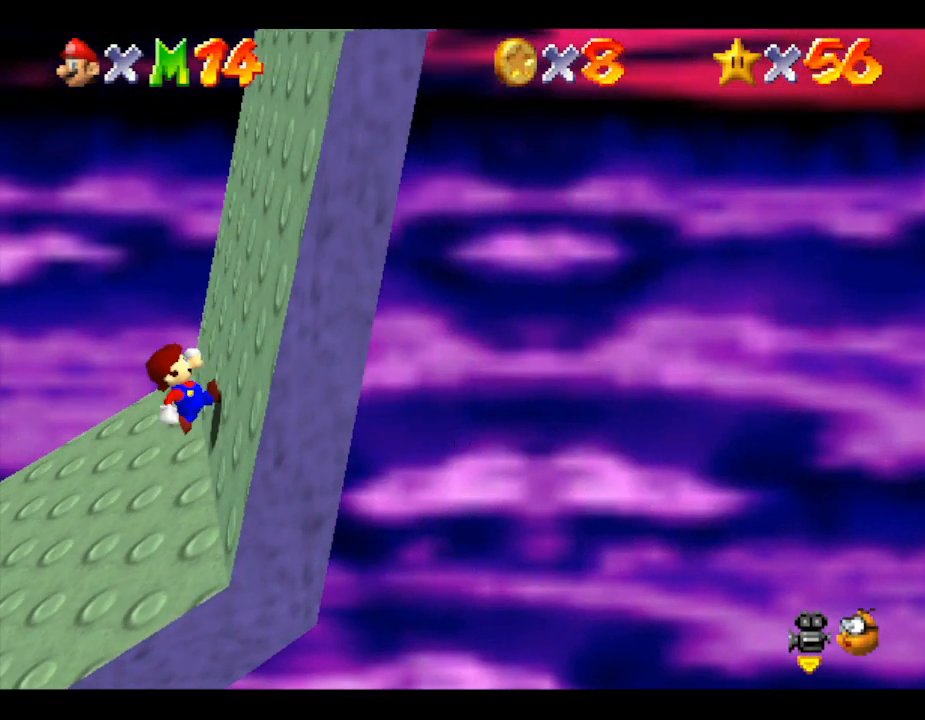
Gameplay with a controller (Nintendo layout); each line is a JSON object with the inputs held at the frame after it. "events" lists button and stick changes between this image and that frame as [ms after this image, input, new state], when the widget could be followed in between. Not read: L3 R3.
{"buttons": [], "left_stick": "right", "events": []}
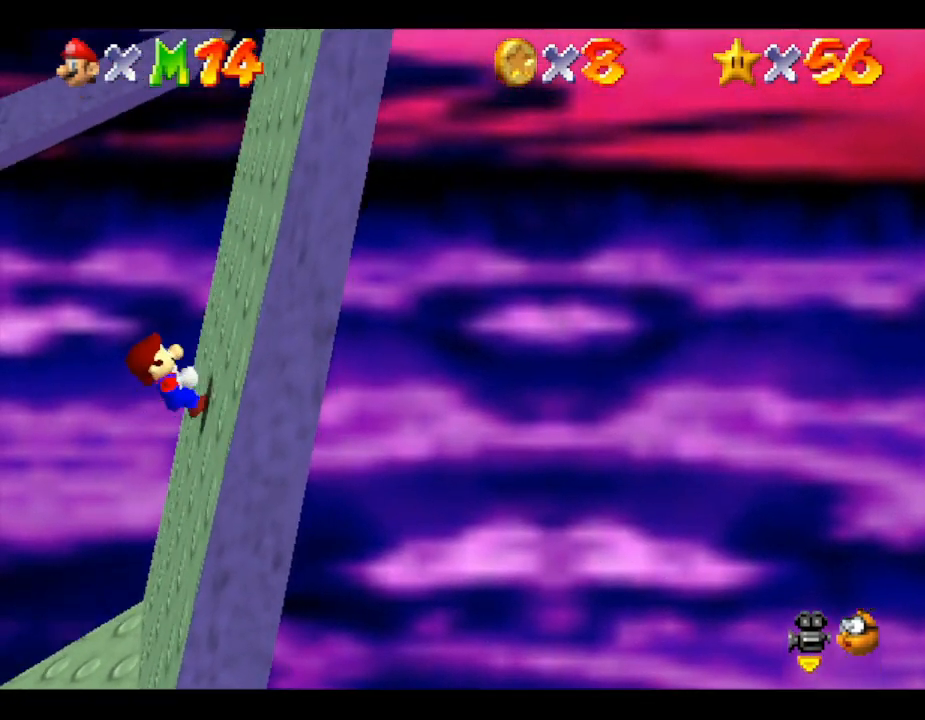
{"buttons": [], "left_stick": "right", "events": []}
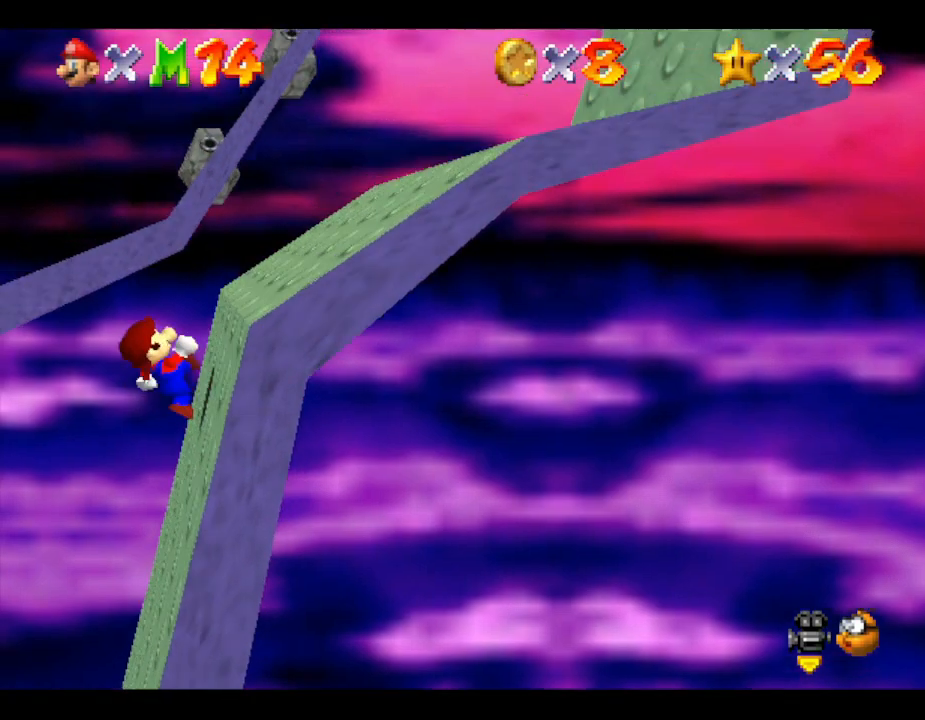
{"buttons": [], "left_stick": "right", "events": []}
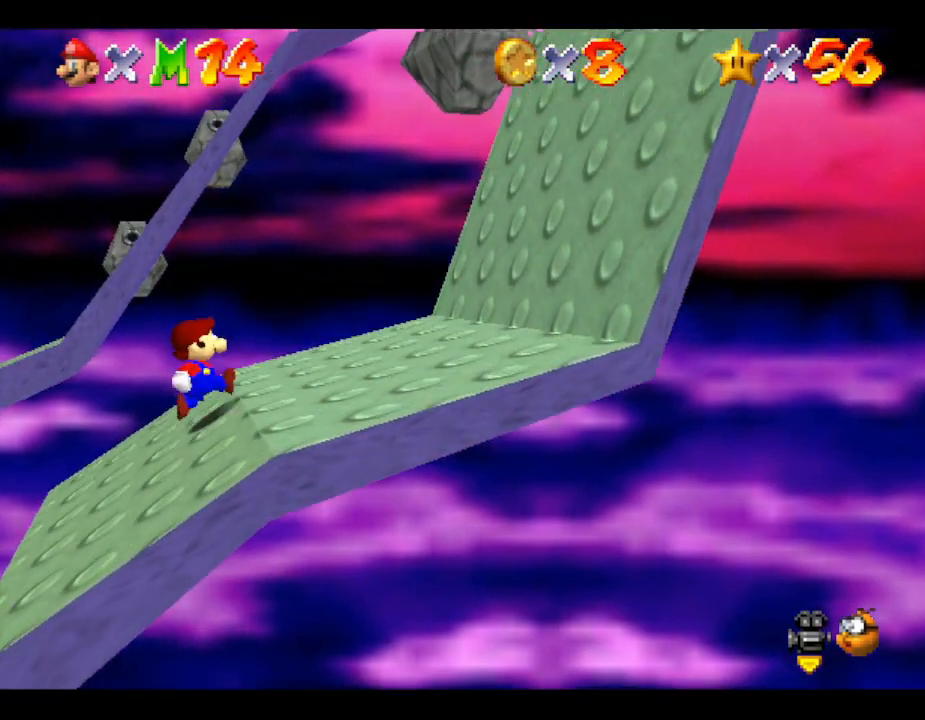
{"buttons": [], "left_stick": "left", "events": [[233, "left_stick", "down-left"], [333, "left_stick", "left"]]}
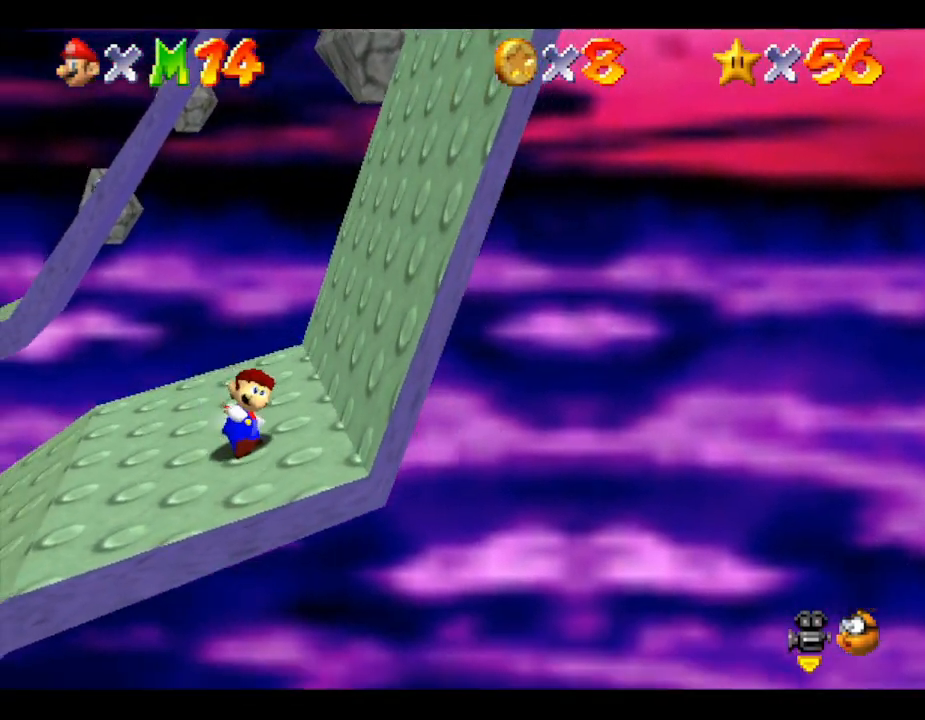
{"buttons": [], "left_stick": "left", "events": [[250, "left_stick", "up-left"], [400, "left_stick", "left"]]}
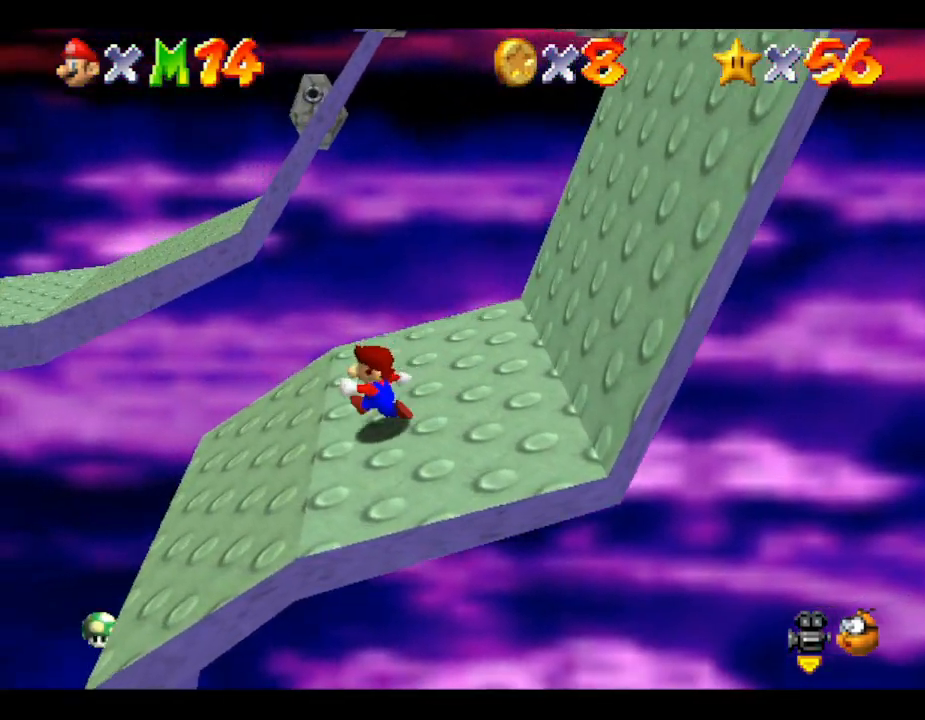
{"buttons": ["A", "Z"], "left_stick": "left", "events": [[283, "Z", "down"], [383, "A", "down"]]}
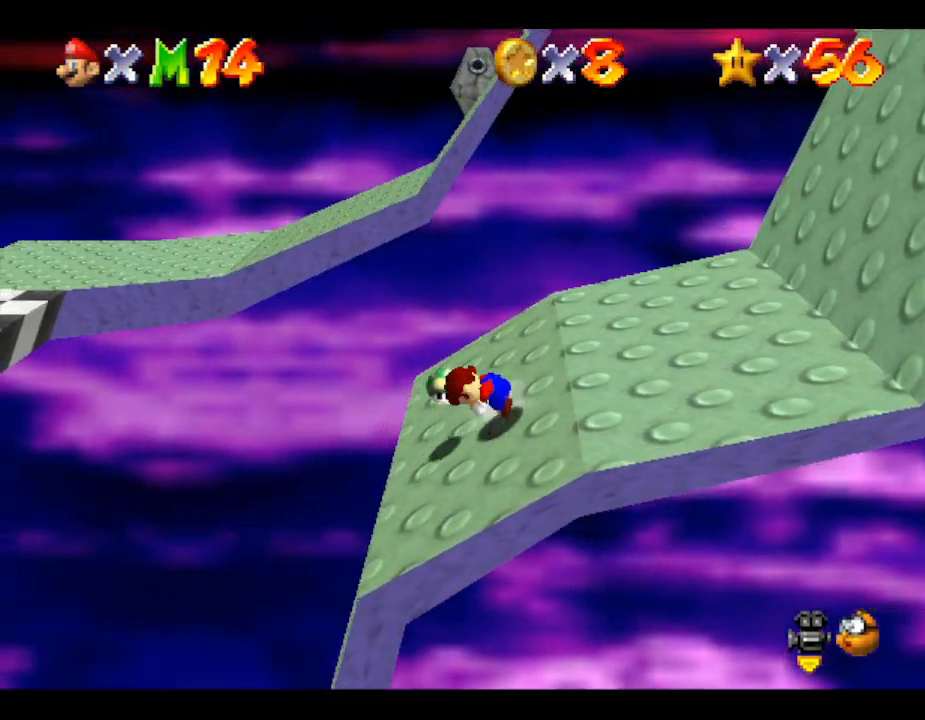
{"buttons": ["Z"], "left_stick": "center", "events": [[450, "A", "up"], [450, "left_stick", "center"]]}
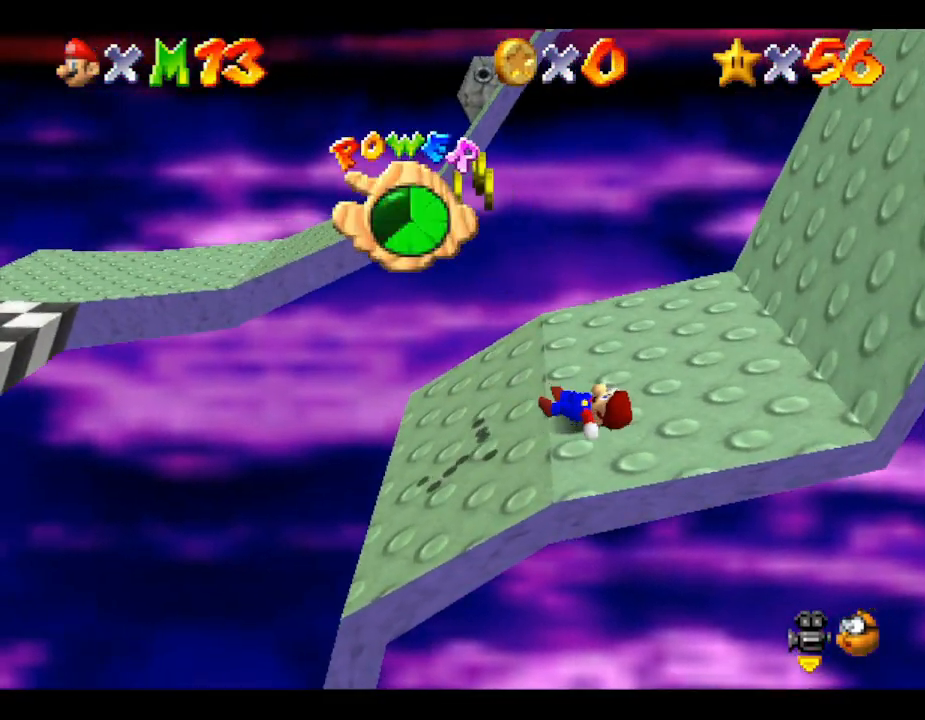
{"buttons": [], "left_stick": "center", "events": [[50, "Z", "up"]]}
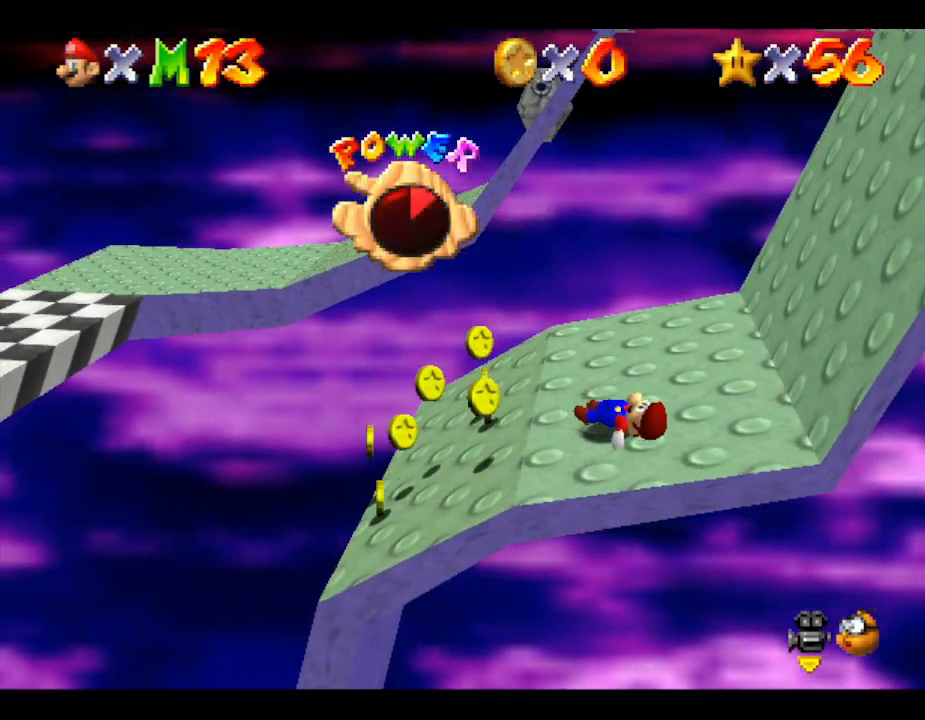
{"buttons": [], "left_stick": "center", "events": []}
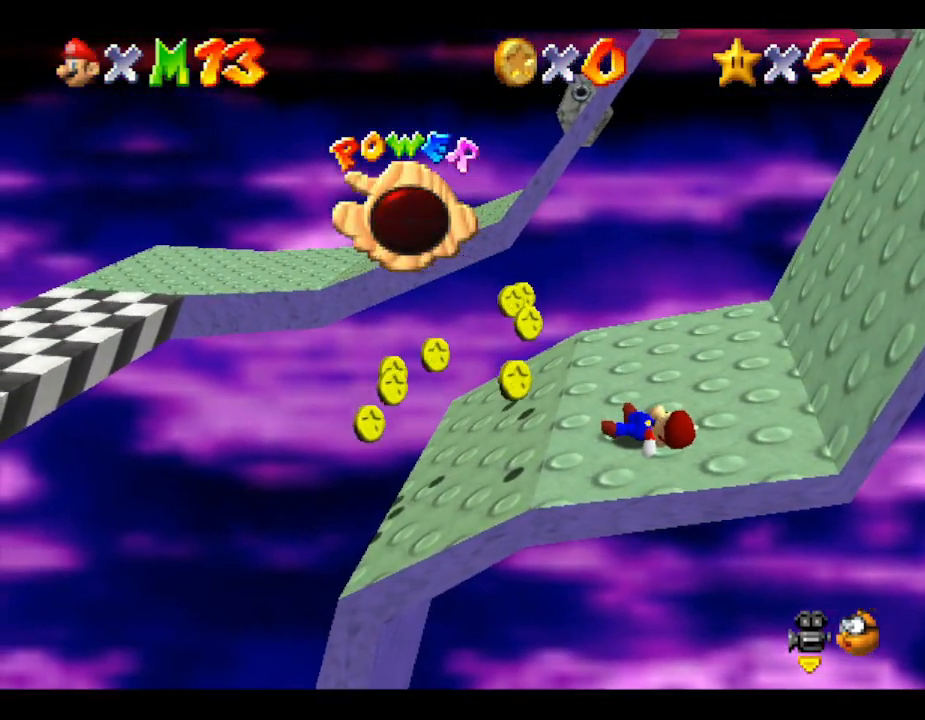
{"buttons": [], "left_stick": "center", "events": []}
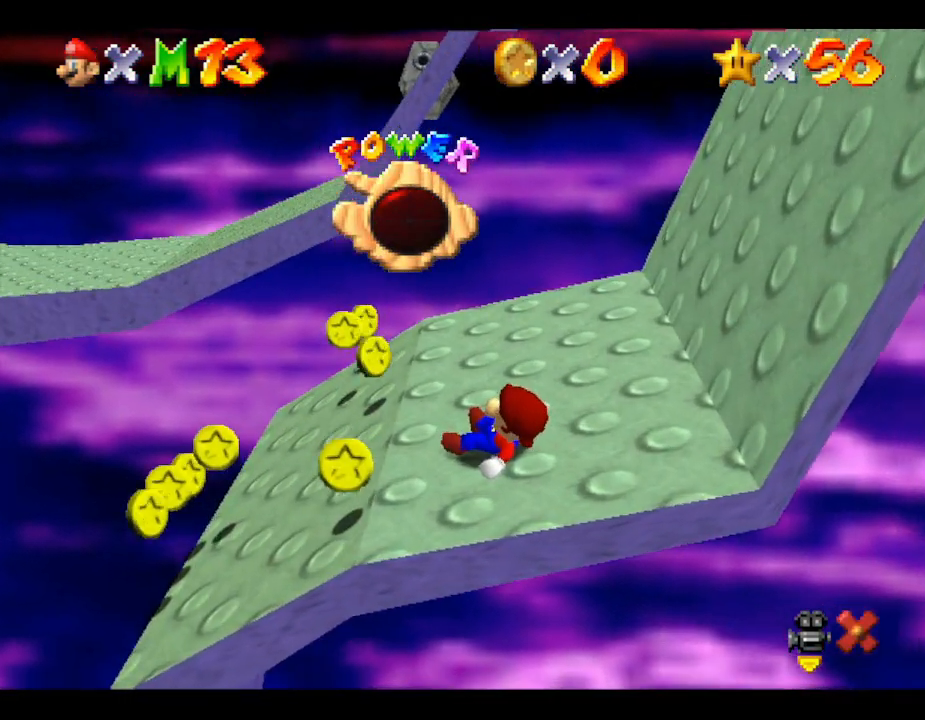
{"buttons": [], "left_stick": "center", "events": []}
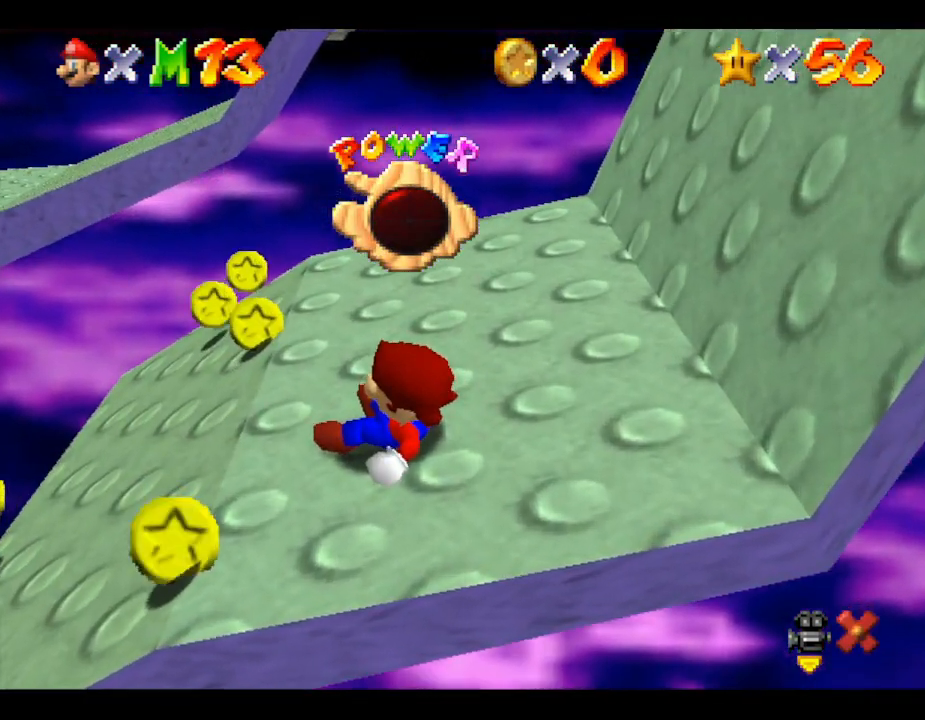
{"buttons": [], "left_stick": "center", "events": []}
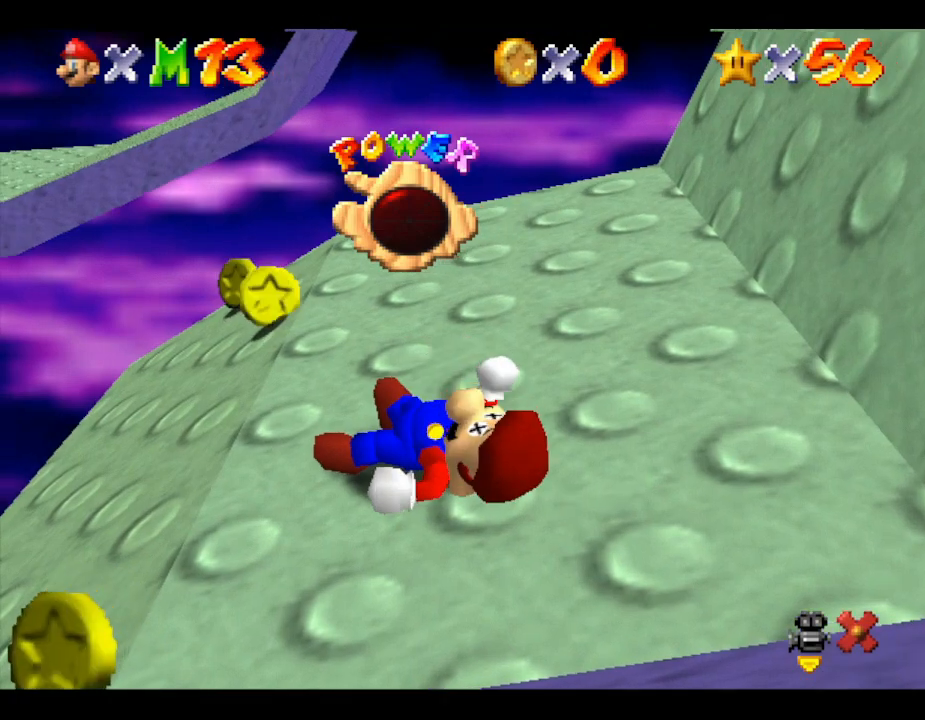
{"buttons": [], "left_stick": "center", "events": []}
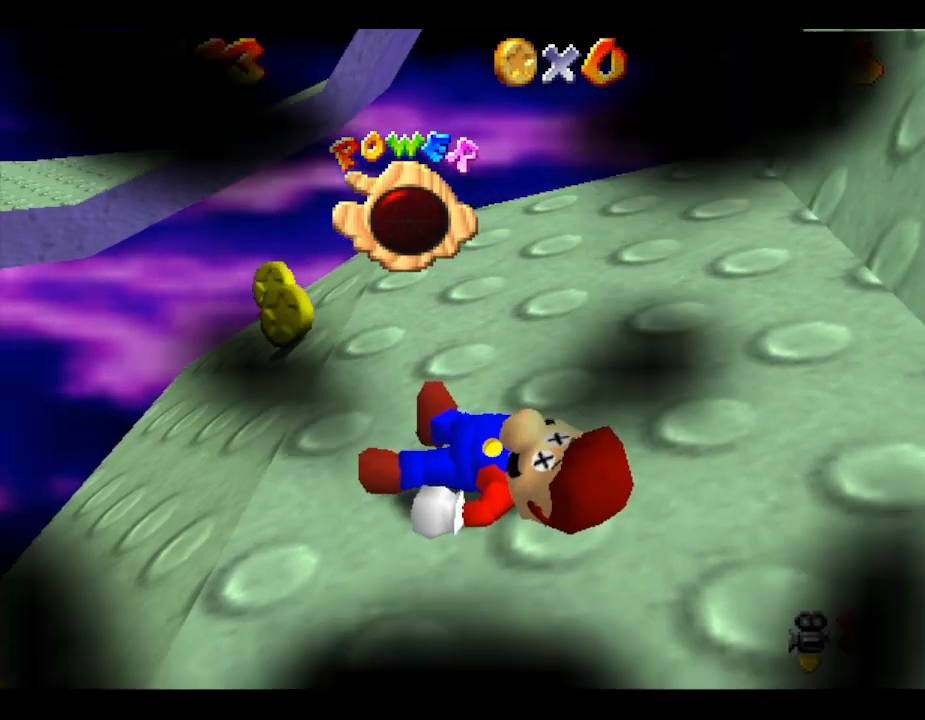
{"buttons": [], "left_stick": "center", "events": []}
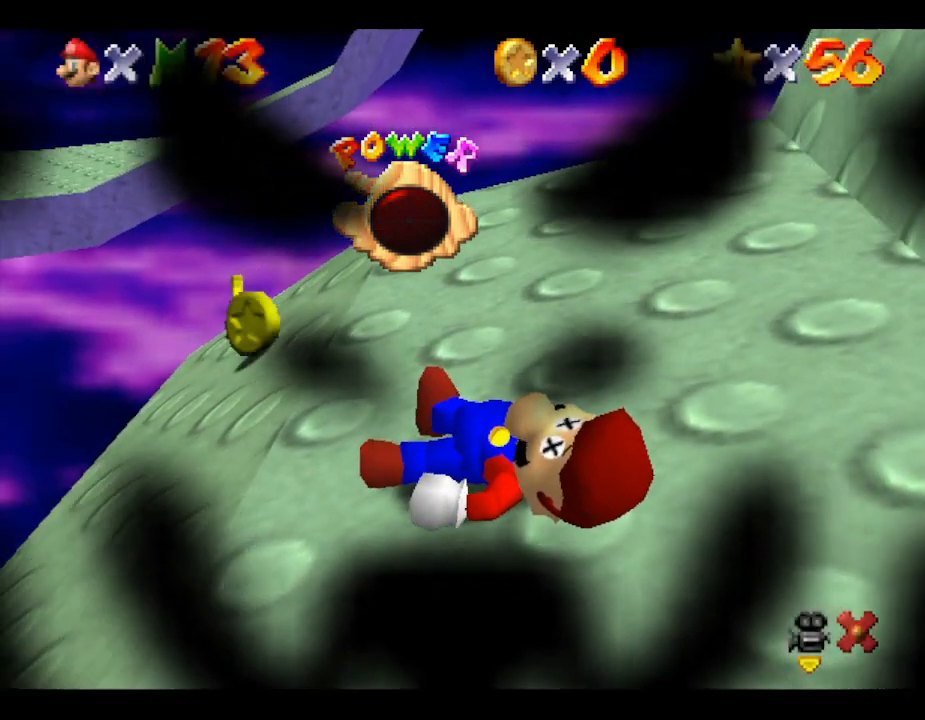
{"buttons": [], "left_stick": "center", "events": []}
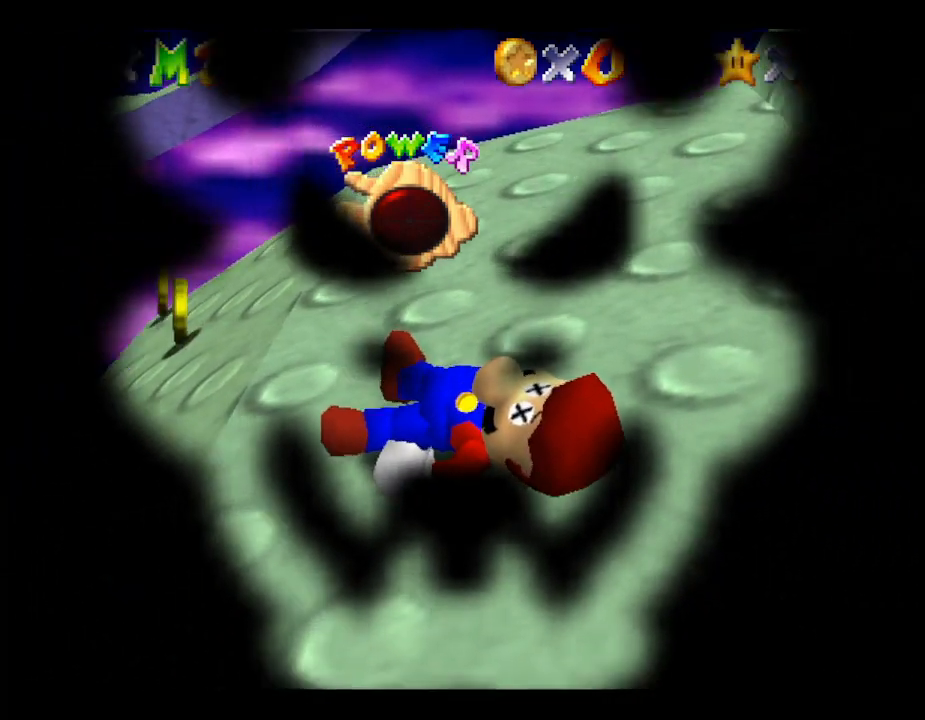
{"buttons": [], "left_stick": "center", "events": []}
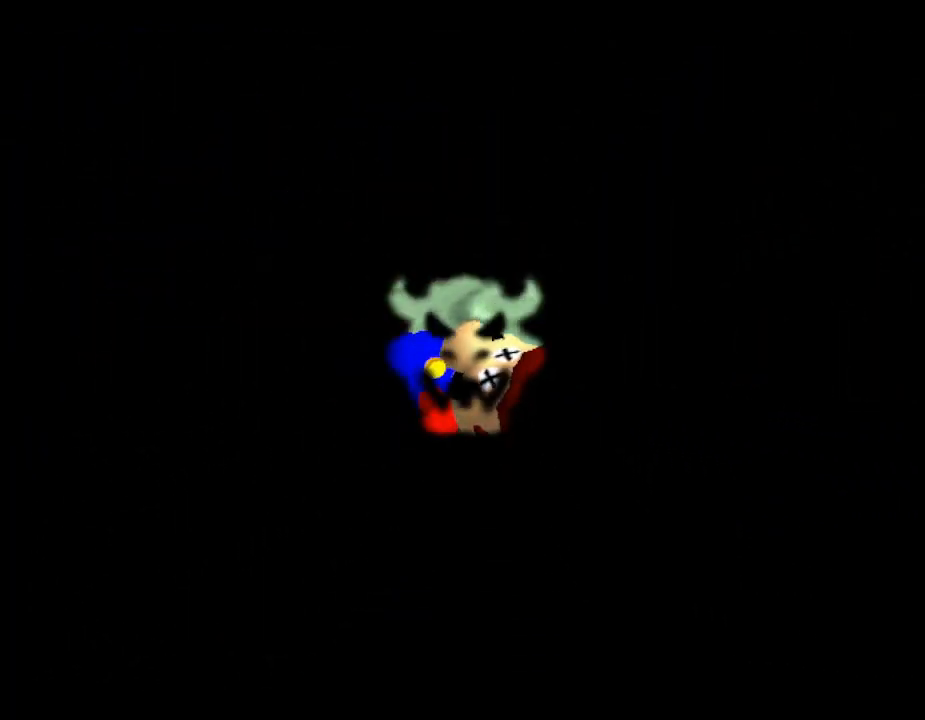
{"buttons": [], "left_stick": "center", "events": []}
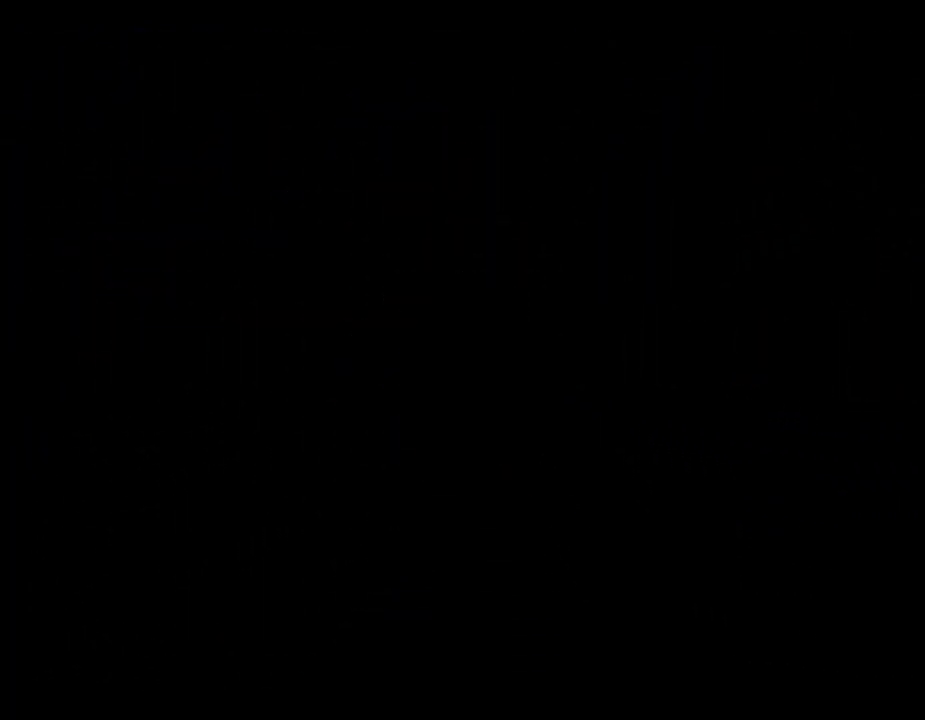
{"buttons": [], "left_stick": "center", "events": []}
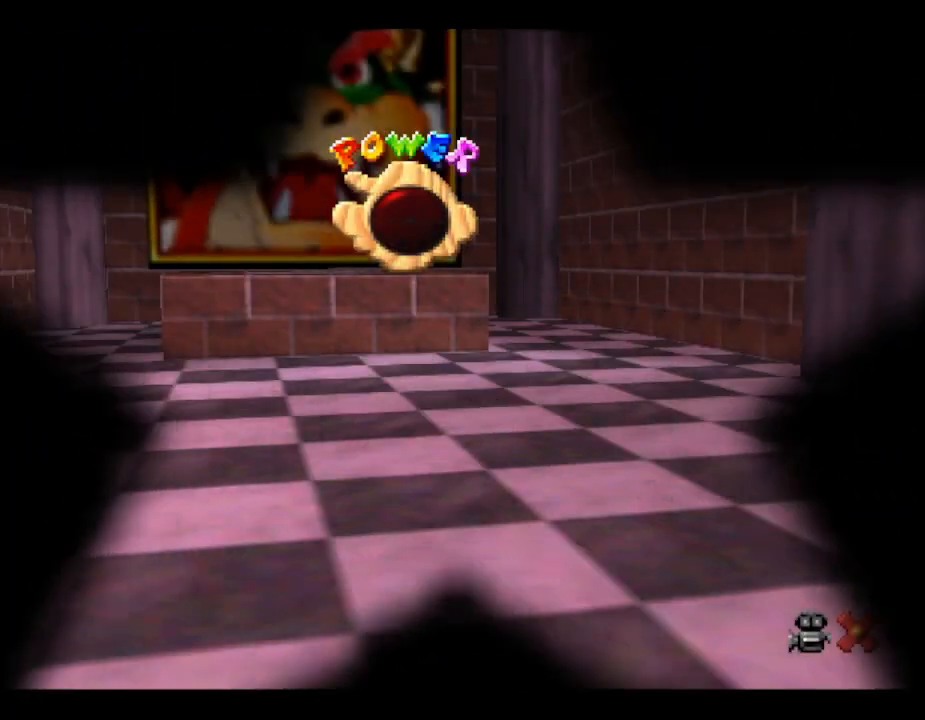
{"buttons": [], "left_stick": "up", "events": [[483, "left_stick", "up"]]}
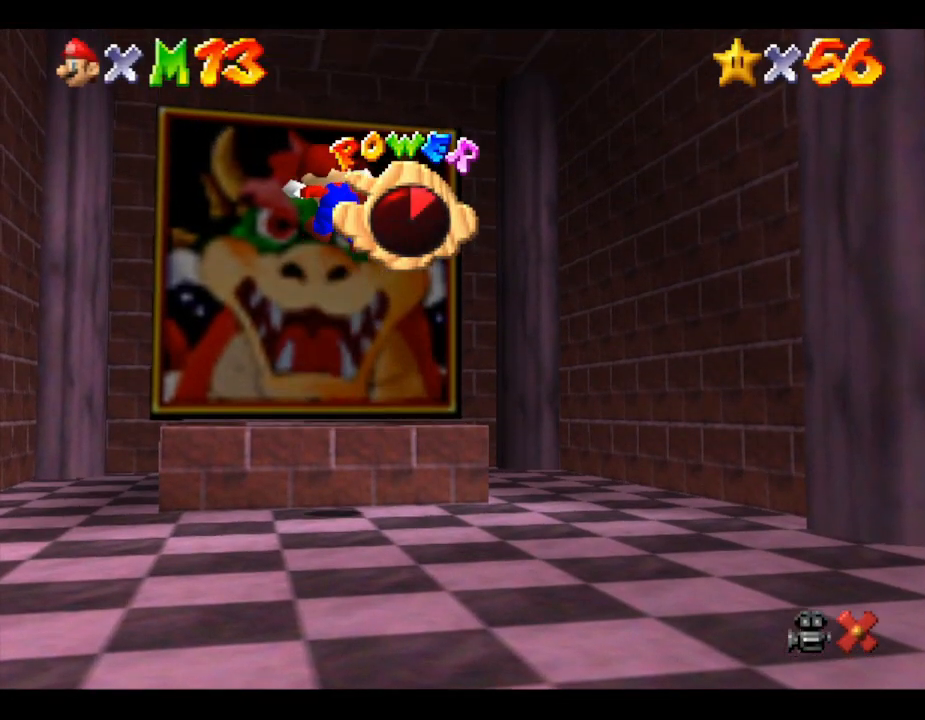
{"buttons": [], "left_stick": "center", "events": [[383, "left_stick", "center"]]}
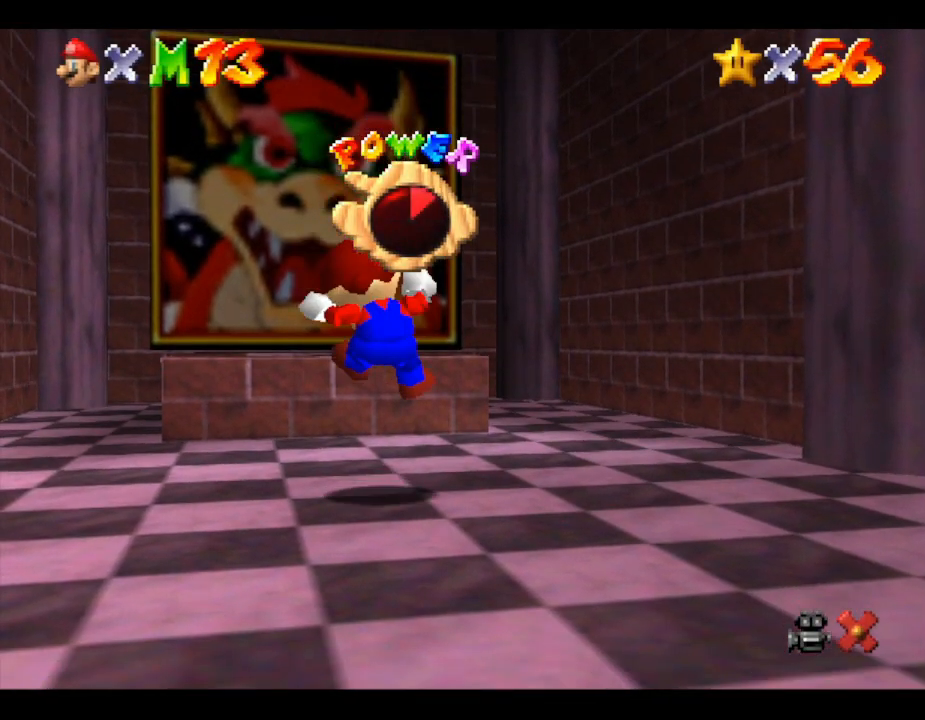
{"buttons": [], "left_stick": "up", "events": [[417, "left_stick", "up"]]}
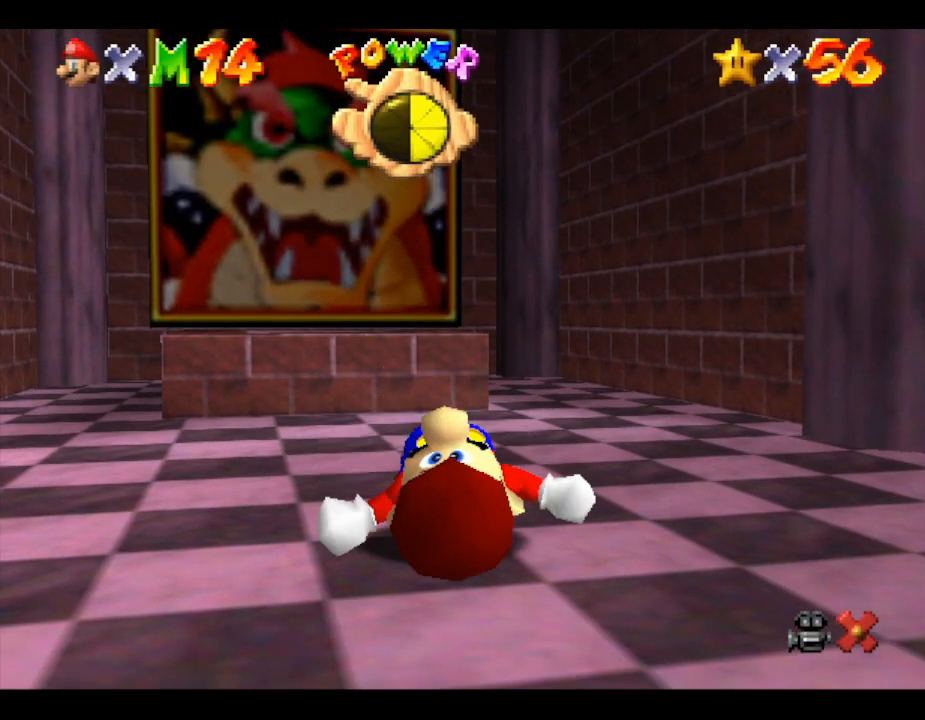
{"buttons": [], "left_stick": "up", "events": []}
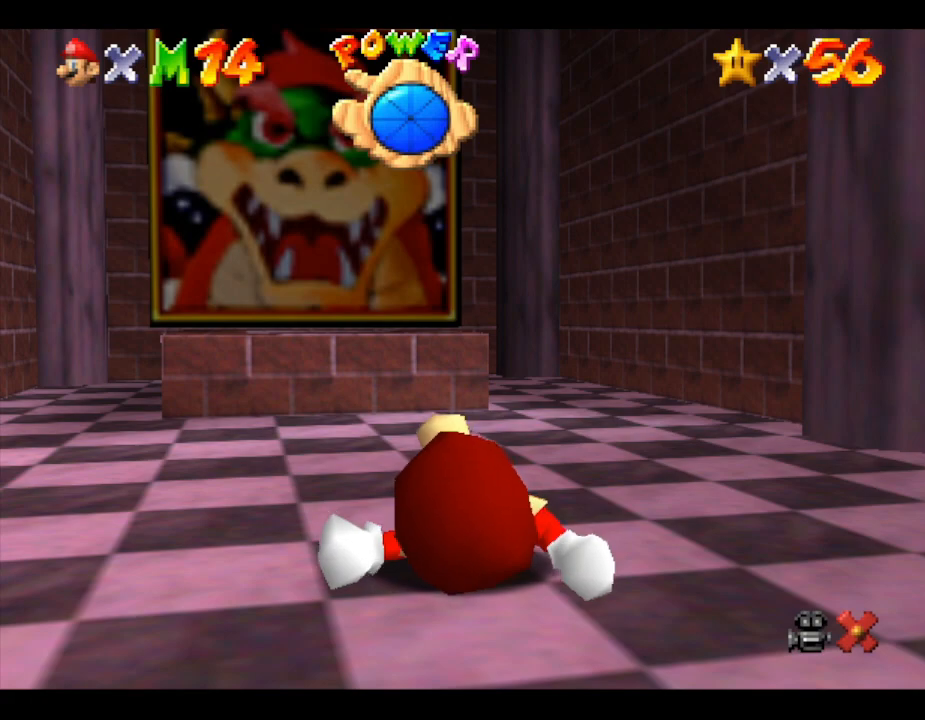
{"buttons": [], "left_stick": "up", "events": []}
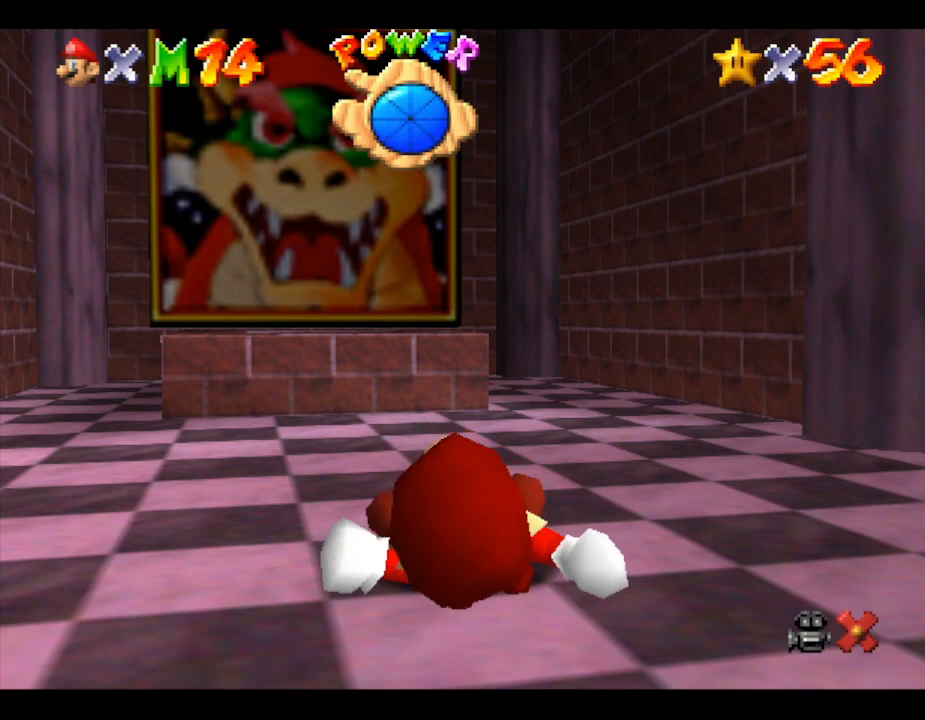
{"buttons": [], "left_stick": "up", "events": []}
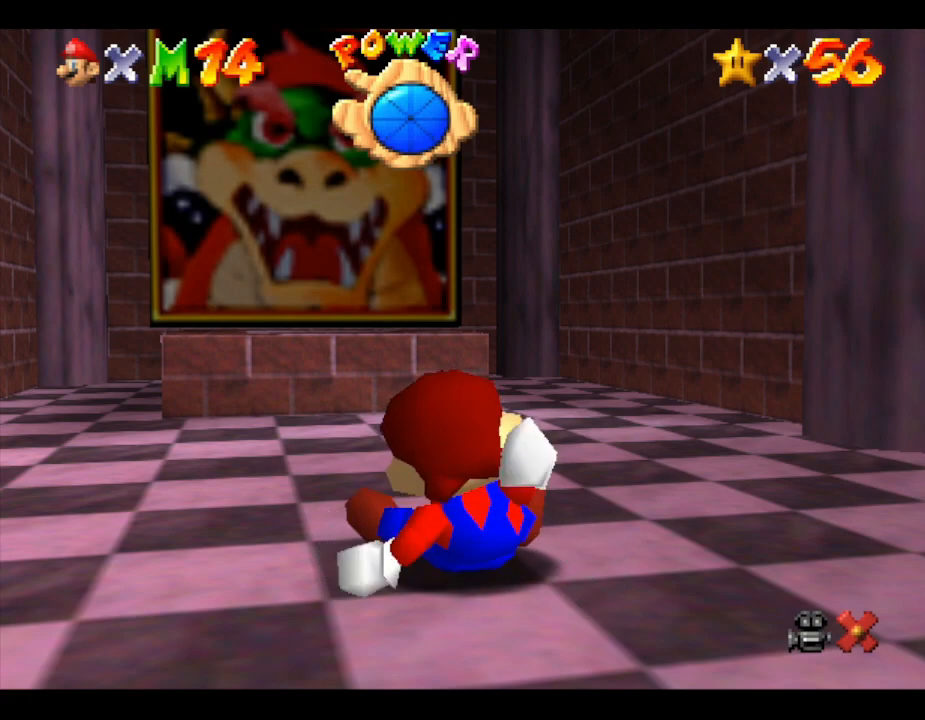
{"buttons": [], "left_stick": "up", "events": []}
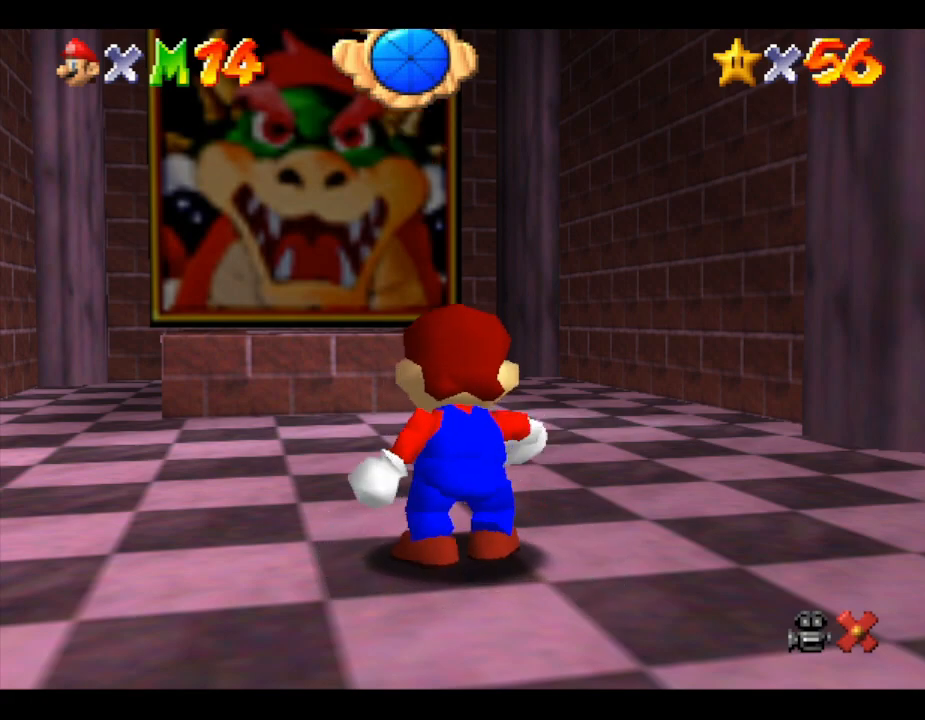
{"buttons": [], "left_stick": "up", "events": []}
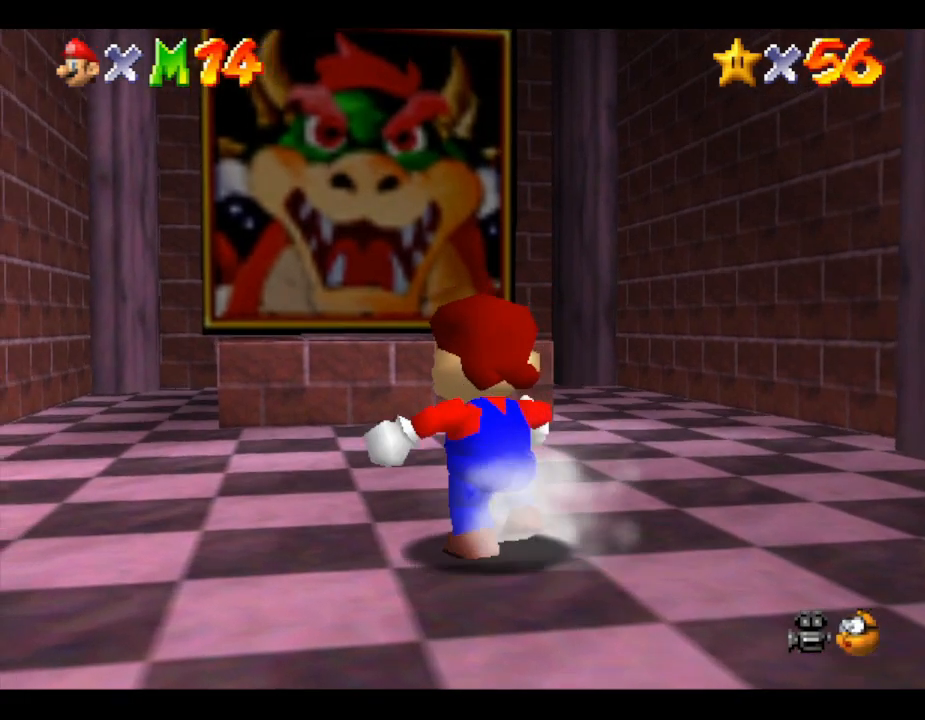
{"buttons": ["A"], "left_stick": "up", "events": [[467, "A", "down"]]}
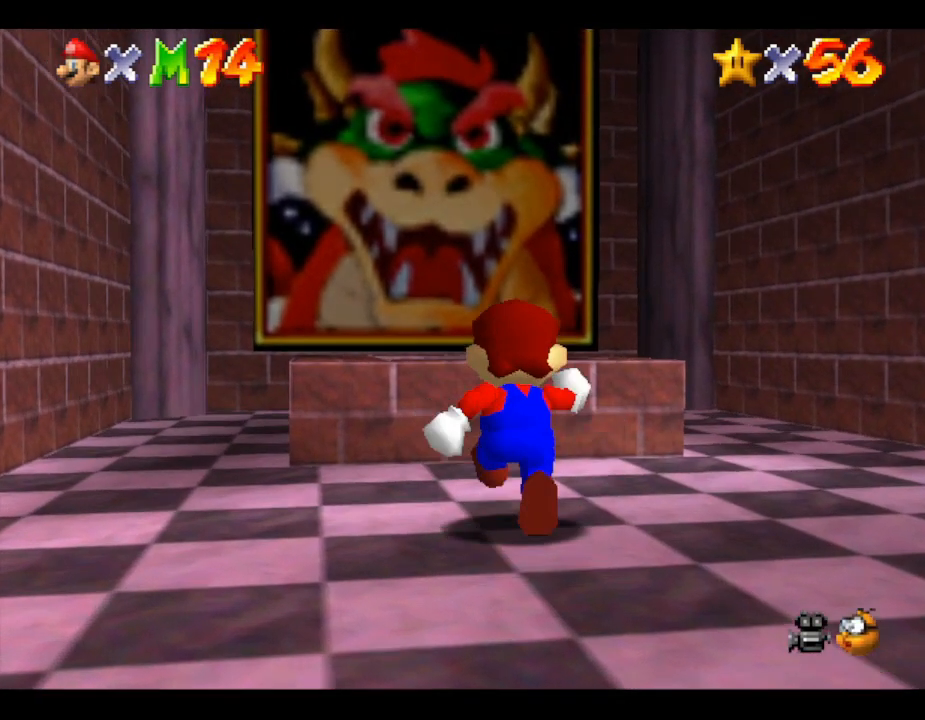
{"buttons": [], "left_stick": "up", "events": [[133, "A", "up"]]}
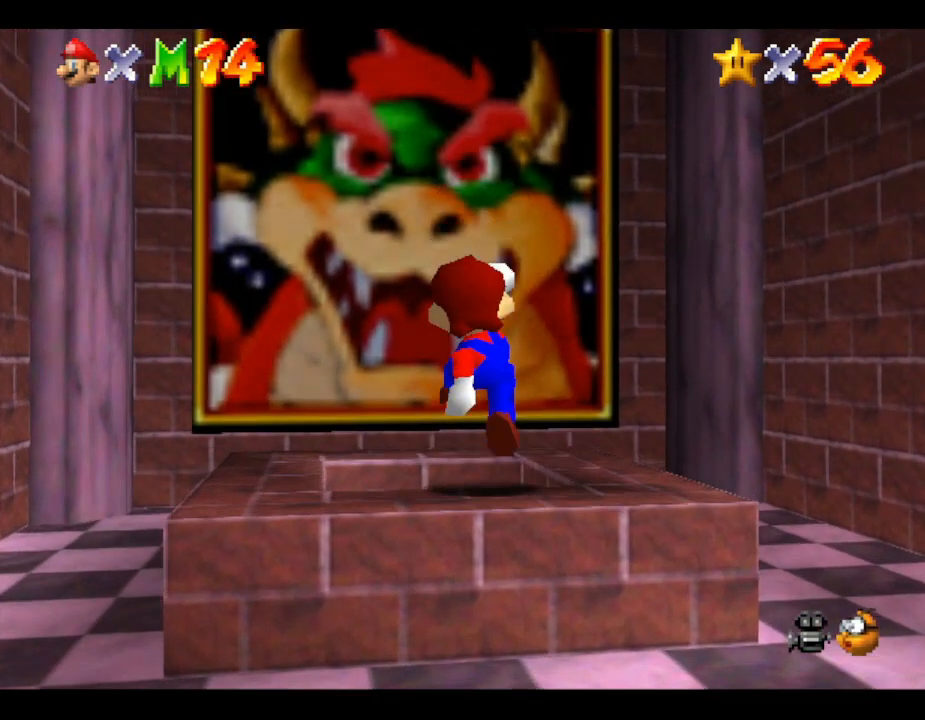
{"buttons": [], "left_stick": "down", "events": [[33, "left_stick", "center"], [333, "left_stick", "down"]]}
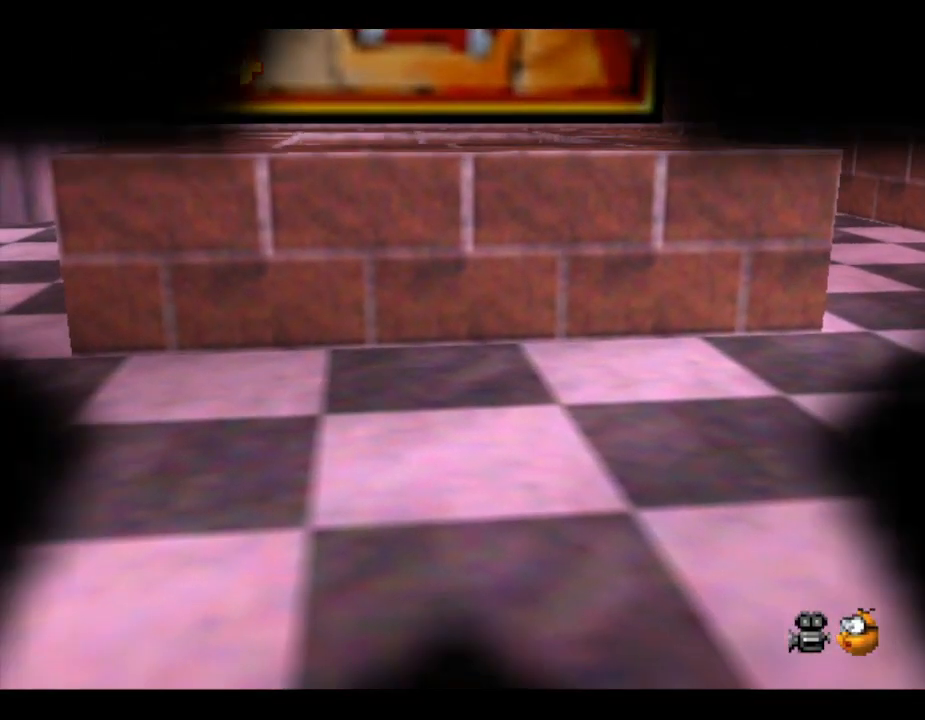
{"buttons": [], "left_stick": "center", "events": [[150, "left_stick", "center"]]}